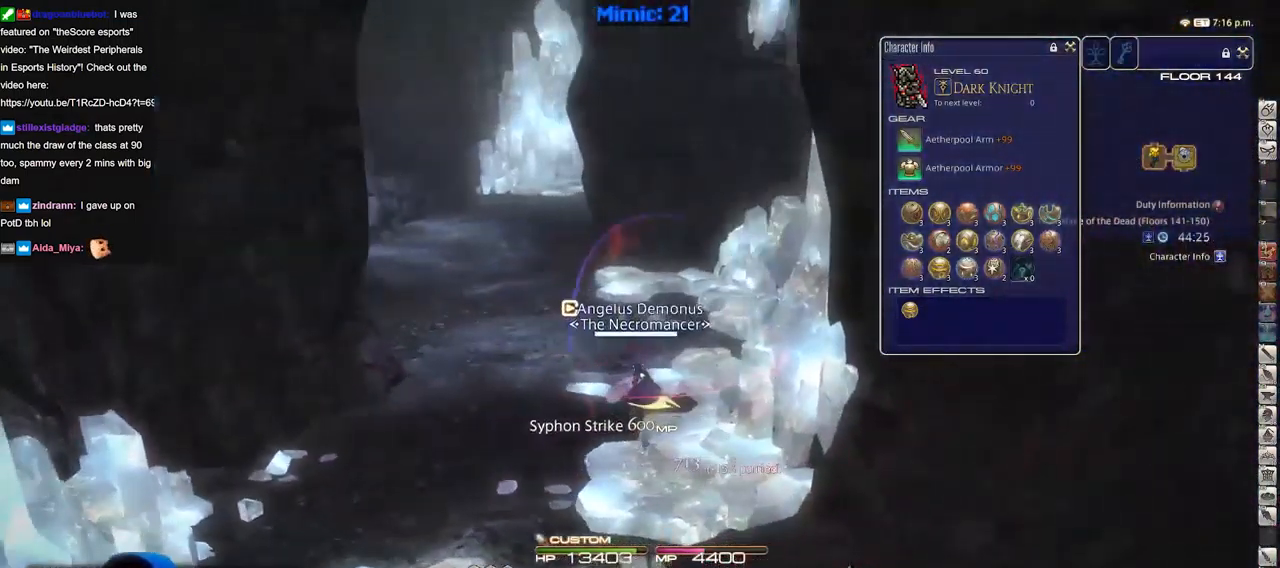
Gameplay with keyboard; each line is a JSON object with the keys held at the frame after it. "events" lists presses ("down") and releases ("up") of ".", "/", "0", "1", "2", "3", "4", "5", "6", "7", "8", "9", "a", "alt_l", "alt_r", "b", "backslash", "backspace", "c", "caps_lock", "comma", "ctrl_l", "ctrl_r", "d", "down", "e", "equals", "escape", "f", "f1", "f10", "f11", "f12", "f2", "f3", "f4", "f5", "f6", "f7", "f8", "f9", "g", "h", "i", "j", "k", "l", "lbracket", "left", "m", "minus", "n", "o", "p", "q", "quote", "r", "rbracket", "return", "right", "s", "semicolon", "shift_l", "shift_r", "space", "super", "t", "tab", "tilde", "u", "up", "v", "w", "x", "y" and "z" between this image and that frame as [ms after this image, input, new state], when the widget could be followed in between. No other keys are recorded. Mouse input is not recorded.
{"keys": ["rbracket", "w"], "events": [[83, "rbracket", "up"], [183, "rbracket", "down"]]}
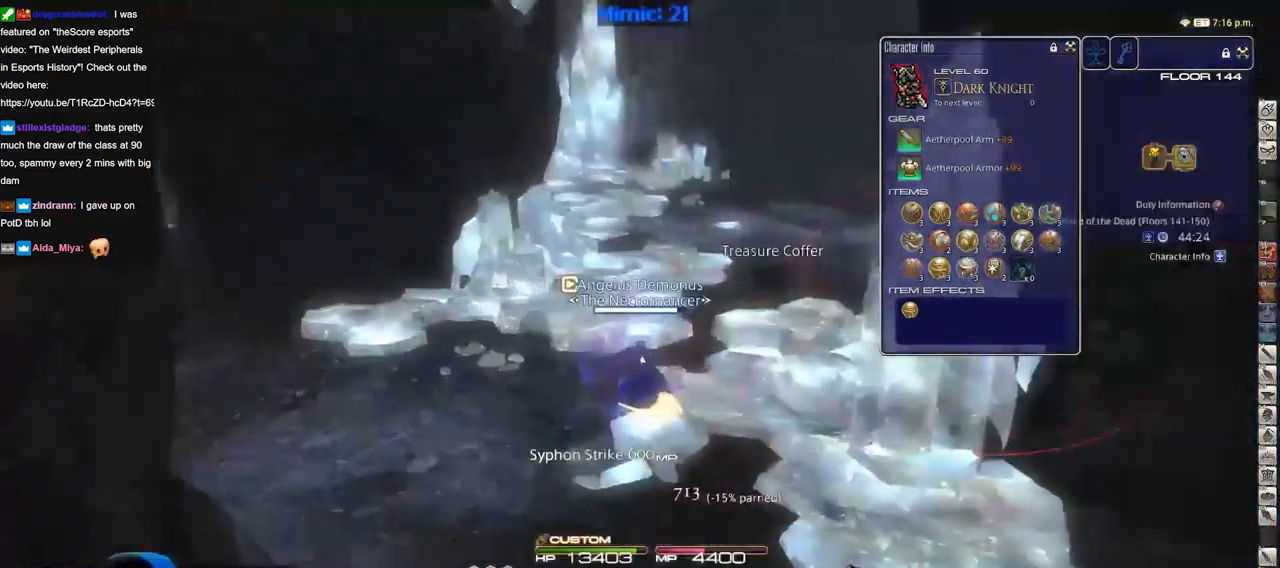
{"keys": ["w"], "events": [[149, "rbracket", "up"]]}
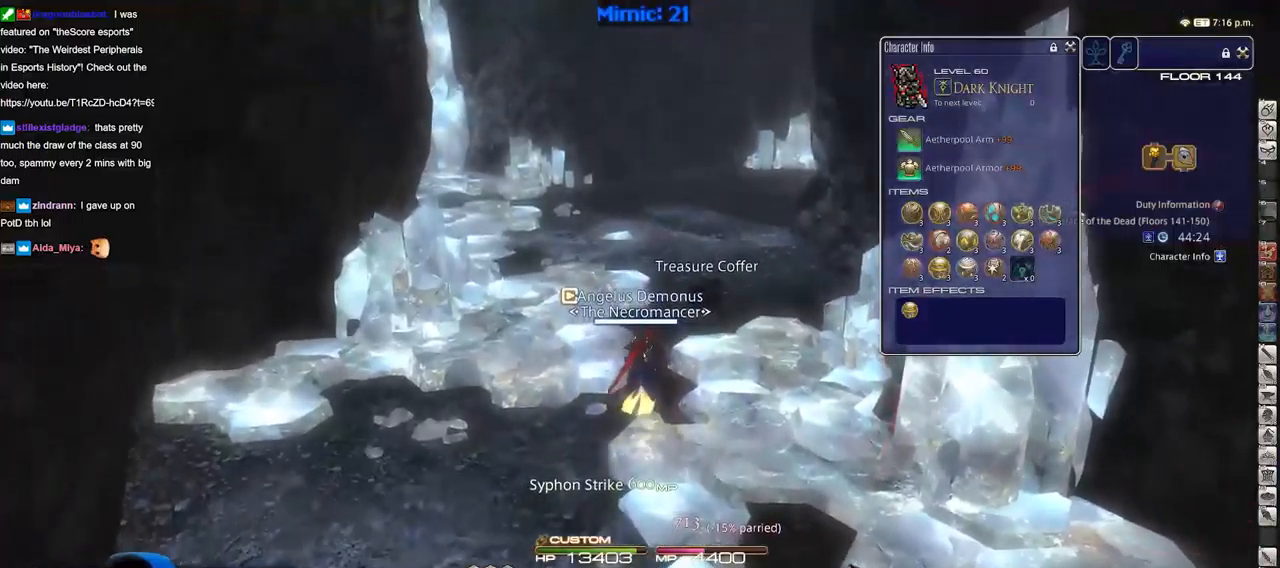
{"keys": ["w"], "events": [[167, "return", "down"], [267, "return", "up"]]}
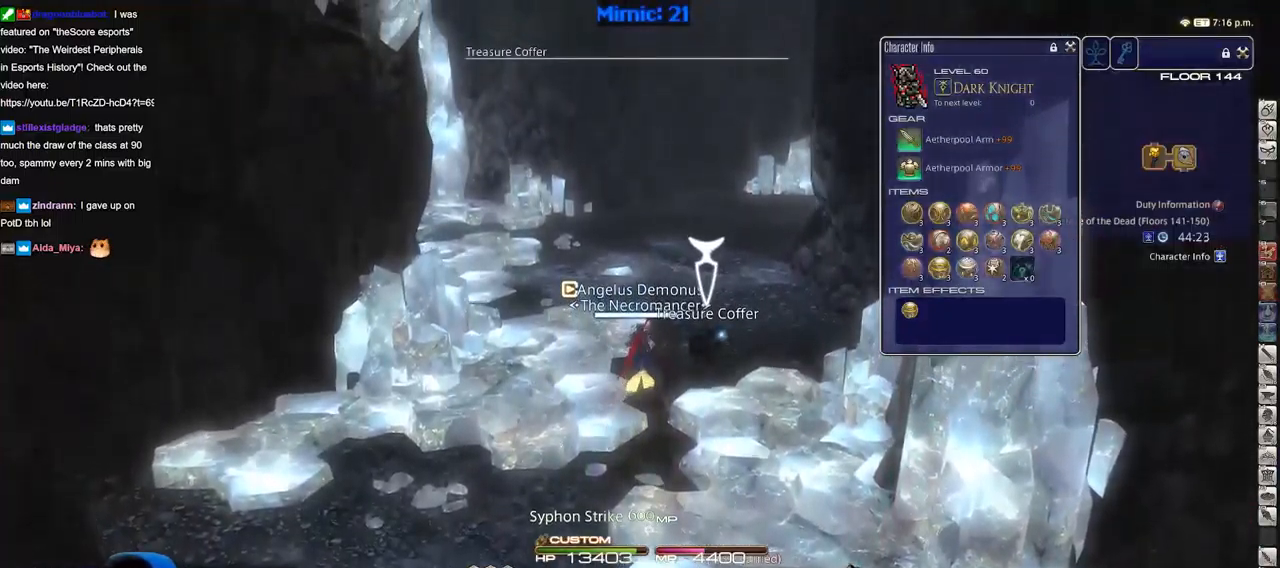
{"keys": ["a", "rbracket", "w"], "events": [[134, "rbracket", "down"], [317, "a", "down"]]}
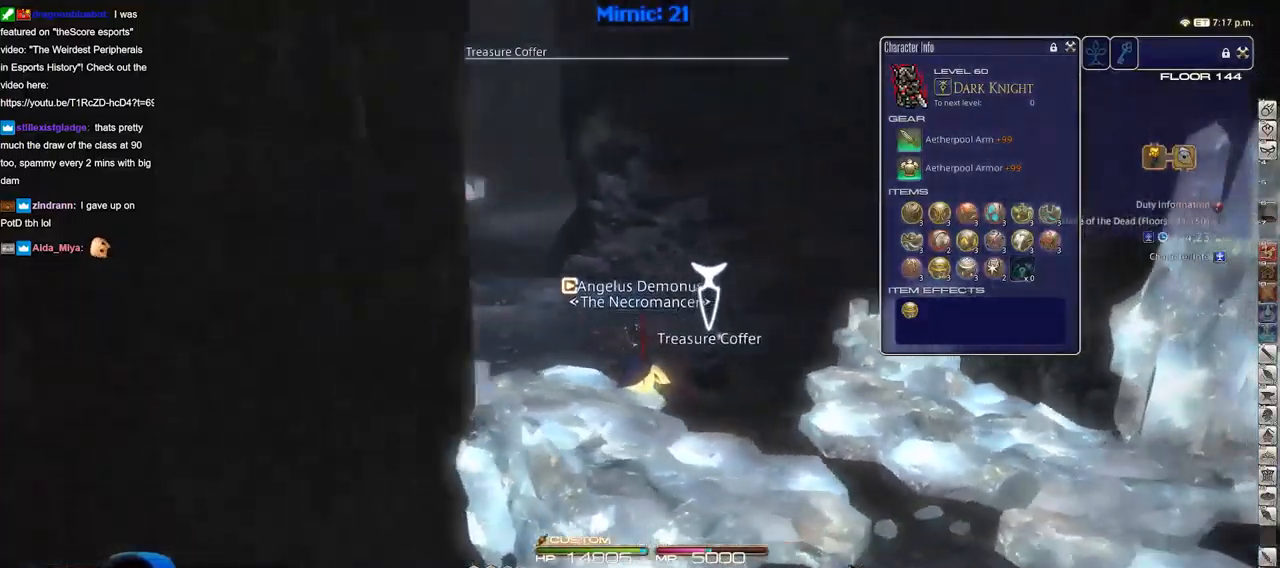
{"keys": ["a", "rbracket", "w"], "events": [[150, "rbracket", "up"], [434, "rbracket", "down"]]}
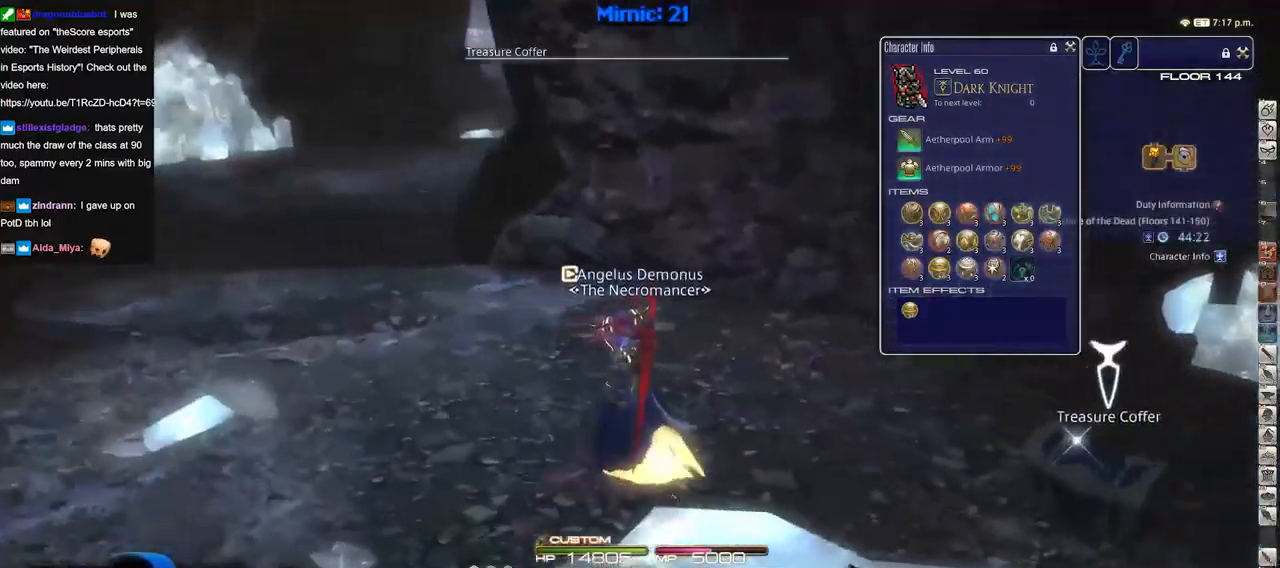
{"keys": ["rbracket", "w"], "events": [[34, "rbracket", "up"], [167, "space", "down"], [267, "a", "up"], [301, "space", "up"], [401, "q", "down"], [451, "q", "up"], [501, "rbracket", "down"]]}
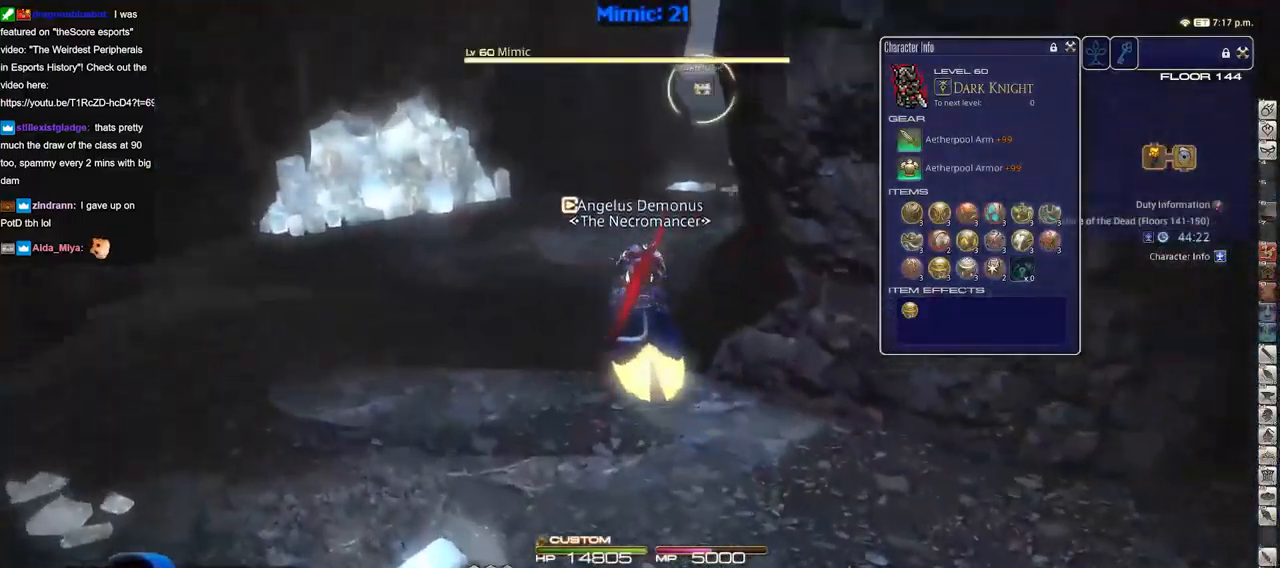
{"keys": ["a", "w"], "events": [[317, "rbracket", "up"], [417, "a", "down"]]}
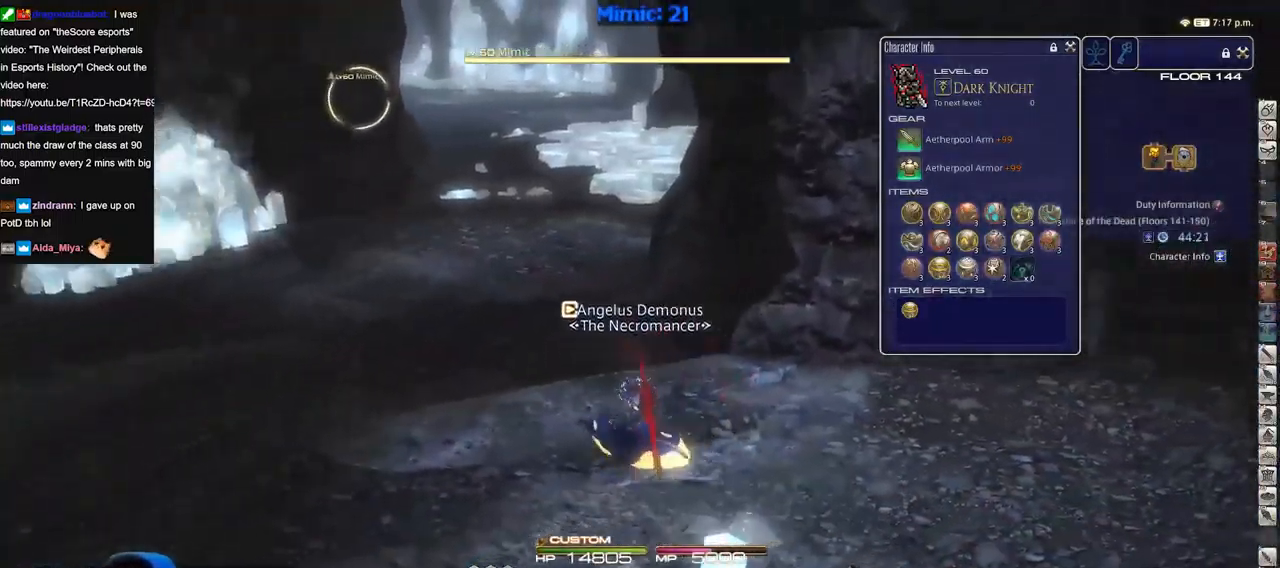
{"keys": ["w"], "events": [[50, "return", "down"], [150, "return", "up"], [201, "p", "down"], [251, "a", "up"], [301, "p", "up"]]}
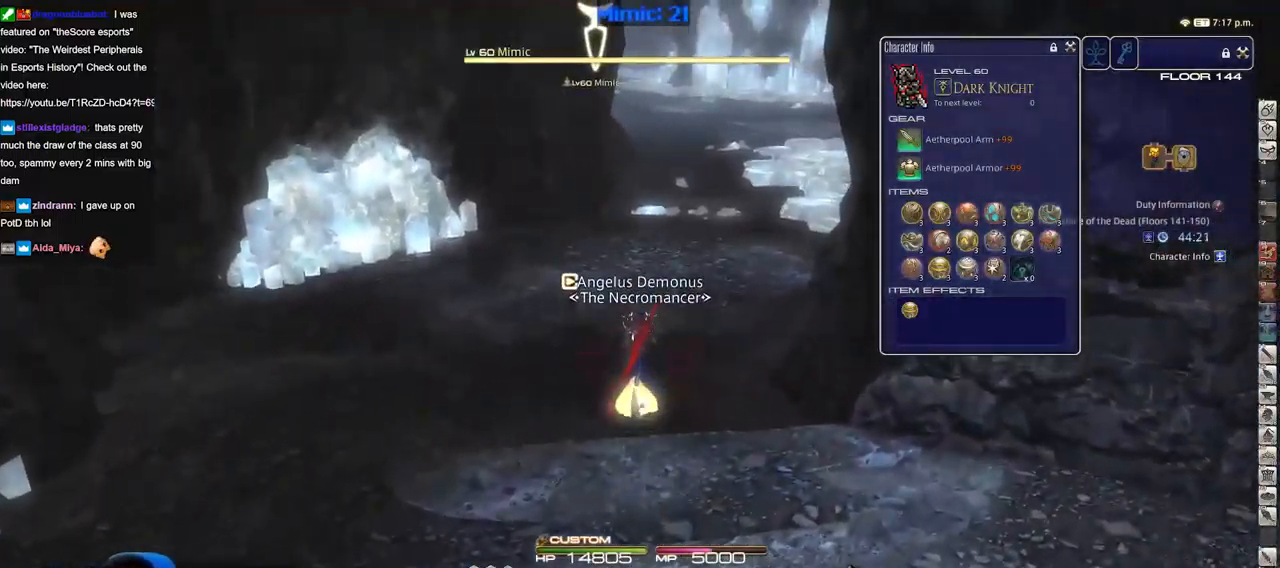
{"keys": ["w"], "events": []}
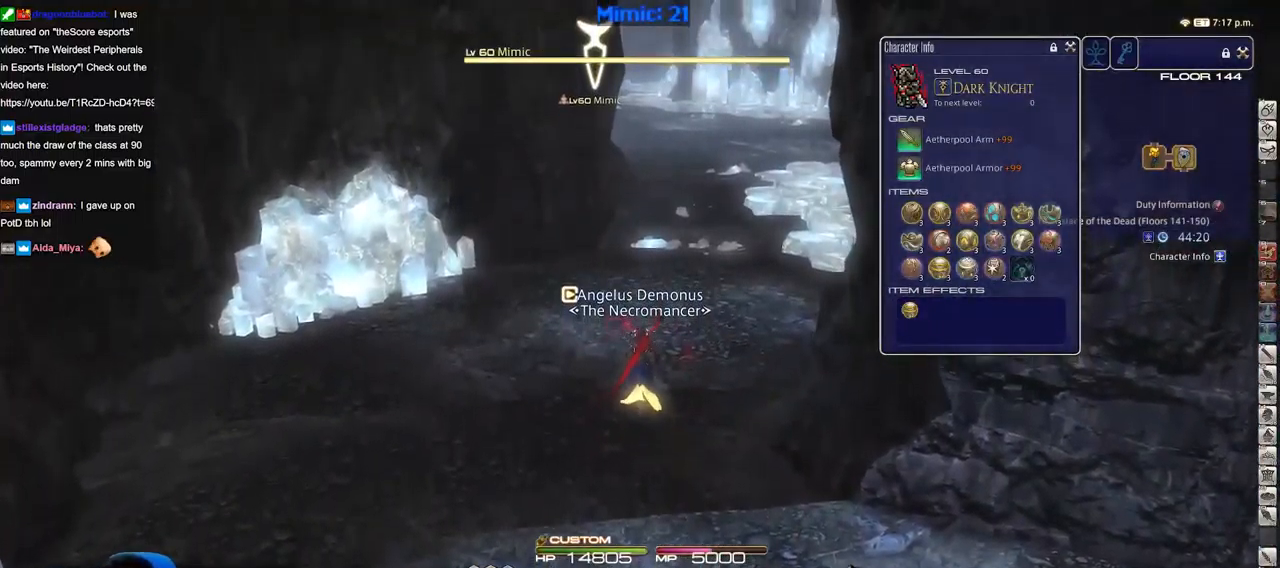
{"keys": ["d", "w"], "events": [[134, "d", "down"], [134, "p", "down"], [184, "p", "up"]]}
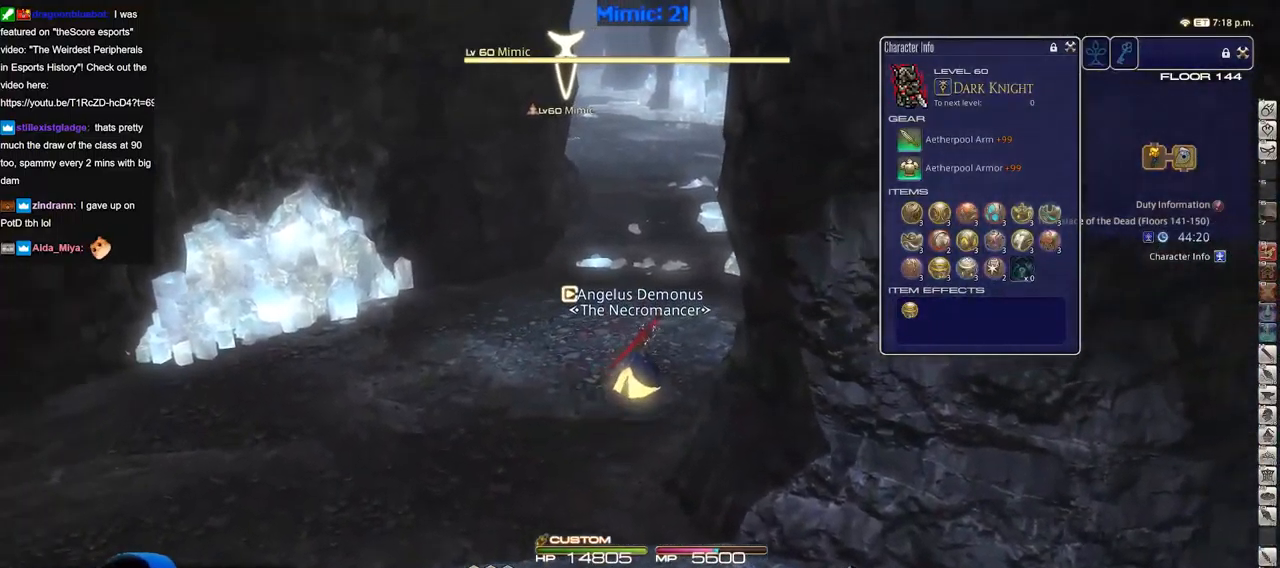
{"keys": ["w"], "events": [[50, "d", "up"]]}
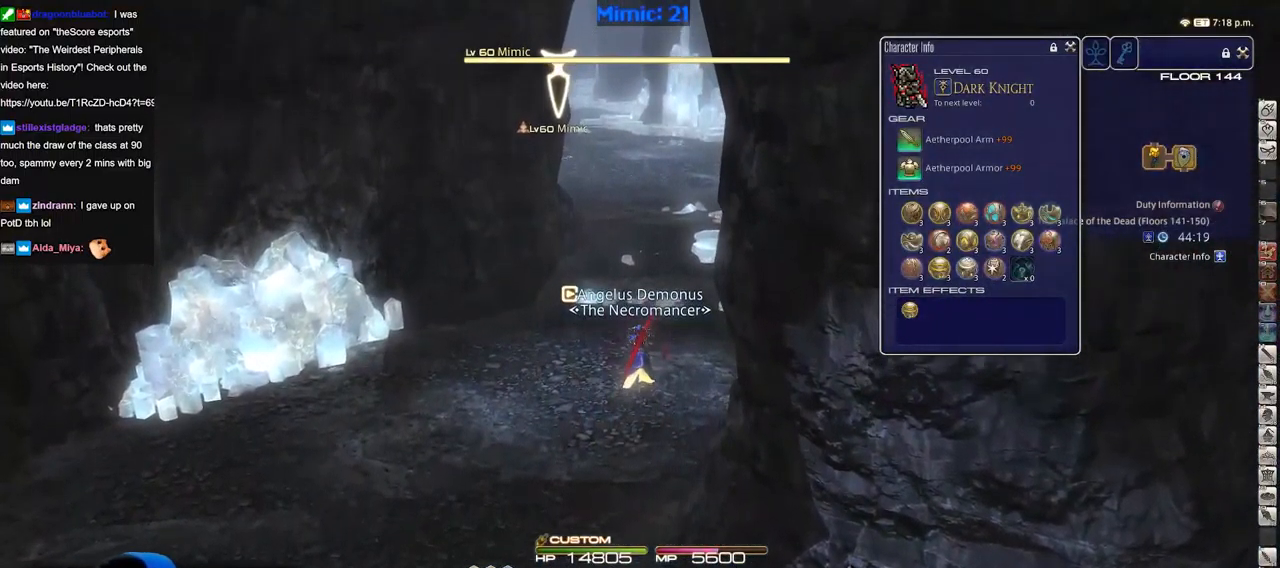
{"keys": ["d", "w"], "events": [[167, "d", "down"], [167, "p", "down"], [351, "p", "up"]]}
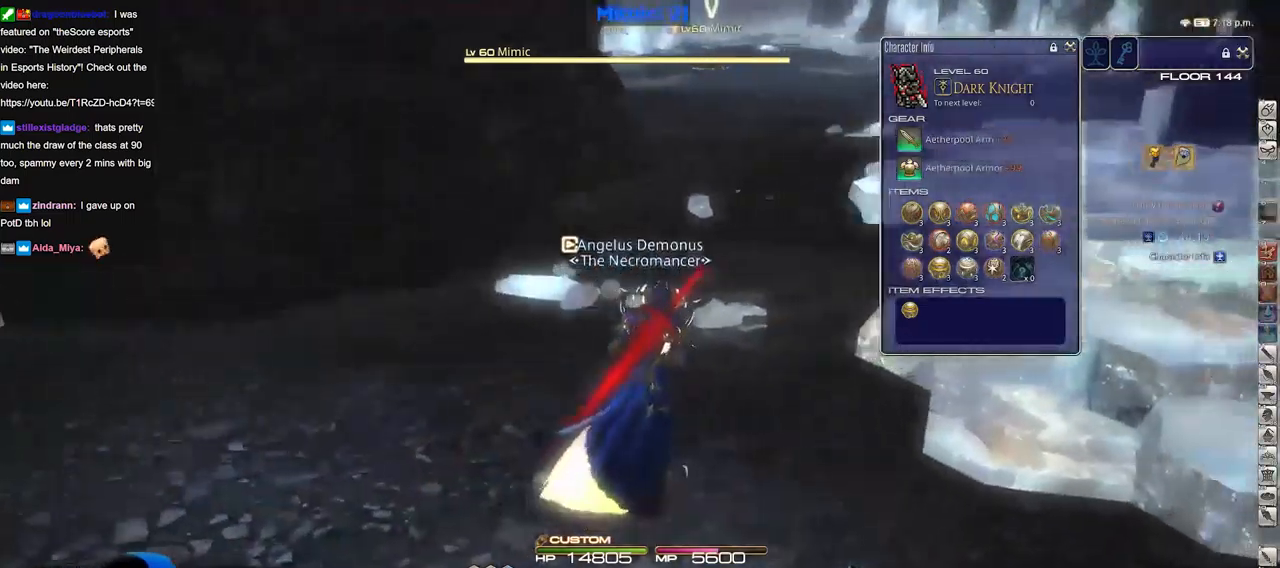
{"keys": ["d", "w"], "events": [[184, "p", "down"], [267, "p", "up"]]}
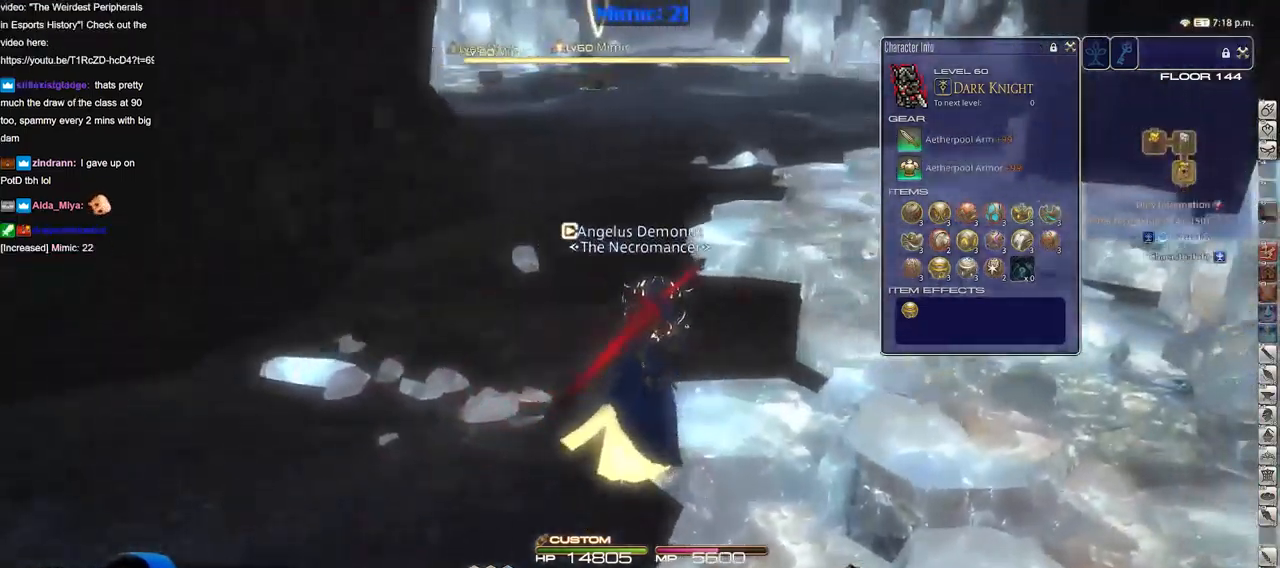
{"keys": ["w"], "events": [[133, "p", "down"], [183, "p", "up"], [317, "d", "up"]]}
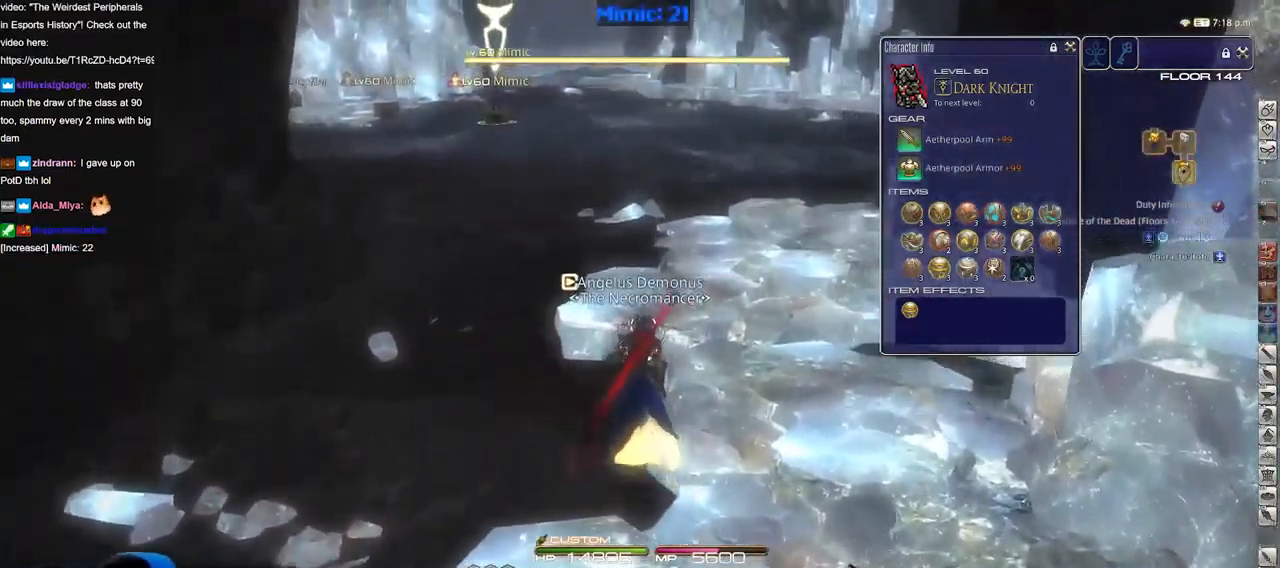
{"keys": ["f7", "w"], "events": [[200, "f7", "down"], [284, "f7", "up"], [484, "f7", "down"]]}
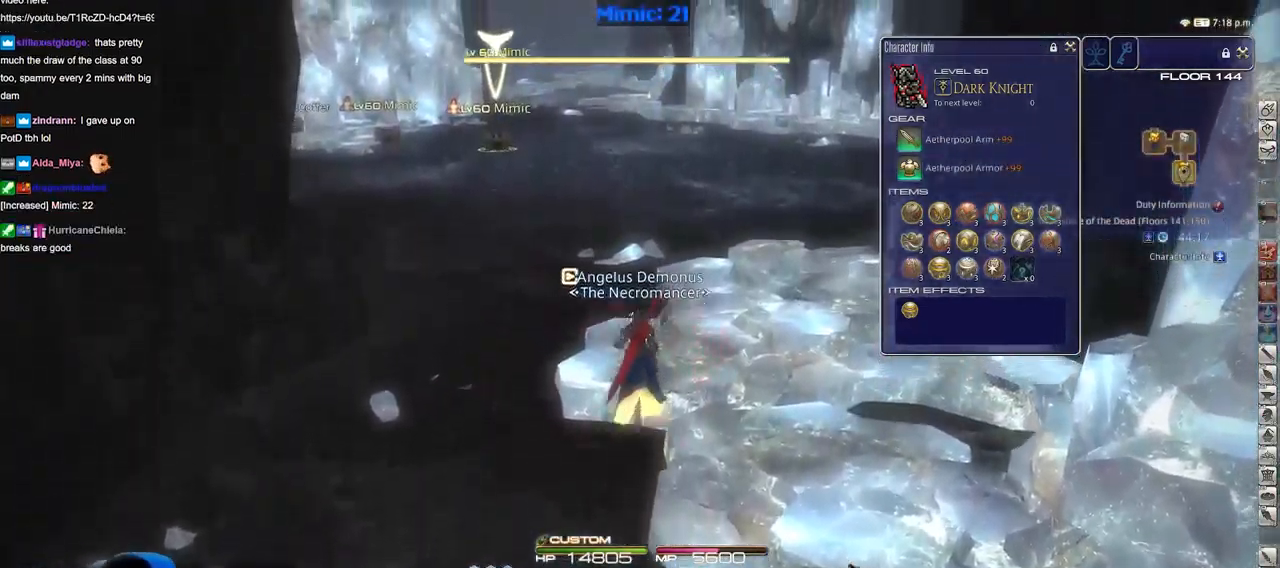
{"keys": ["d", "p", "w"], "events": [[66, "f7", "up"], [300, "d", "down"], [350, "p", "down"]]}
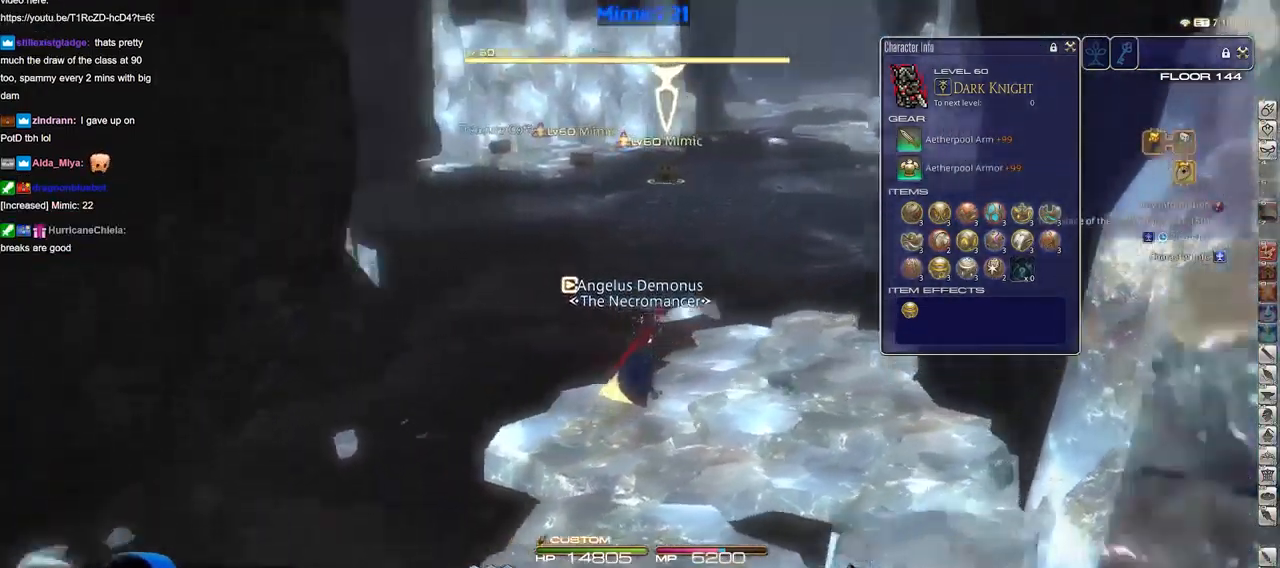
{"keys": ["e", "return", "w"], "events": [[33, "p", "up"], [134, "q", "down"], [234, "q", "up"], [317, "d", "up"], [467, "e", "down"], [501, "return", "down"]]}
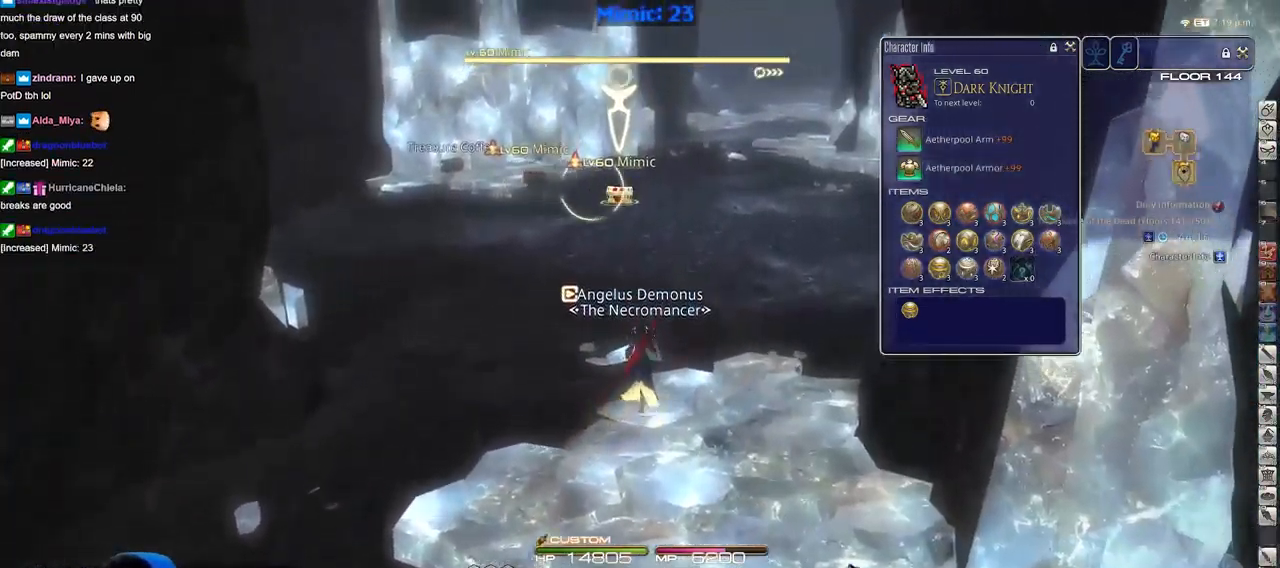
{"keys": ["w"], "events": [[50, "e", "up"], [150, "return", "up"], [283, "q", "down"], [333, "q", "up"], [383, "return", "down"], [483, "return", "up"]]}
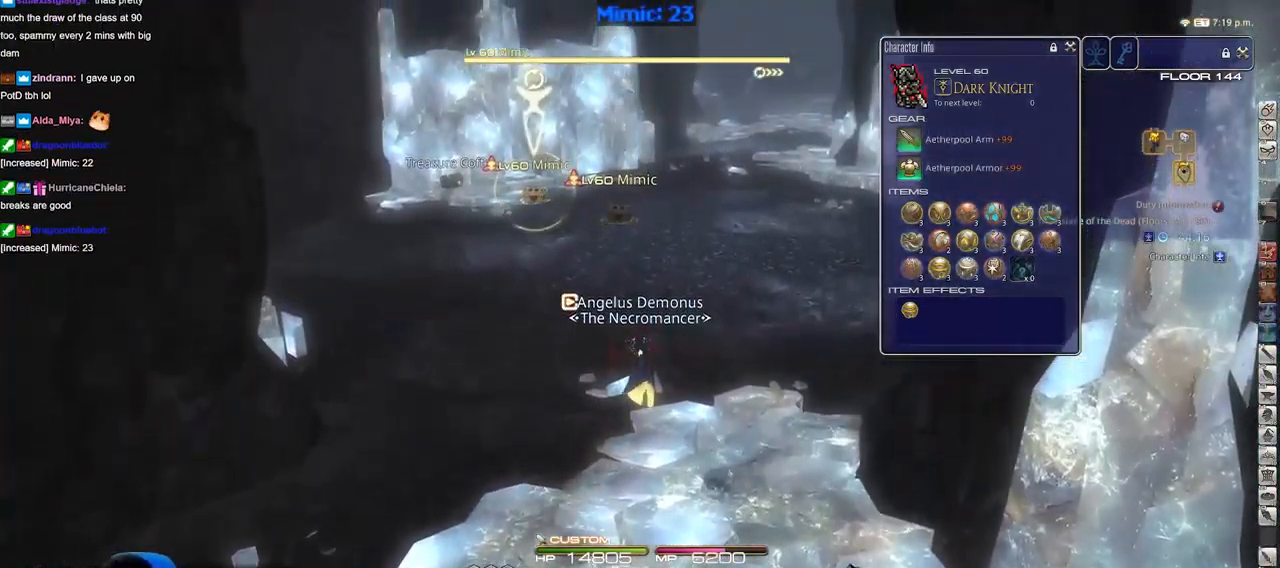
{"keys": ["a", "rbracket", "s"], "events": [[34, "a", "down"], [84, "backspace", "down"], [134, "backspace", "up"], [134, "w", "up"], [234, "s", "down"], [417, "rbracket", "down"]]}
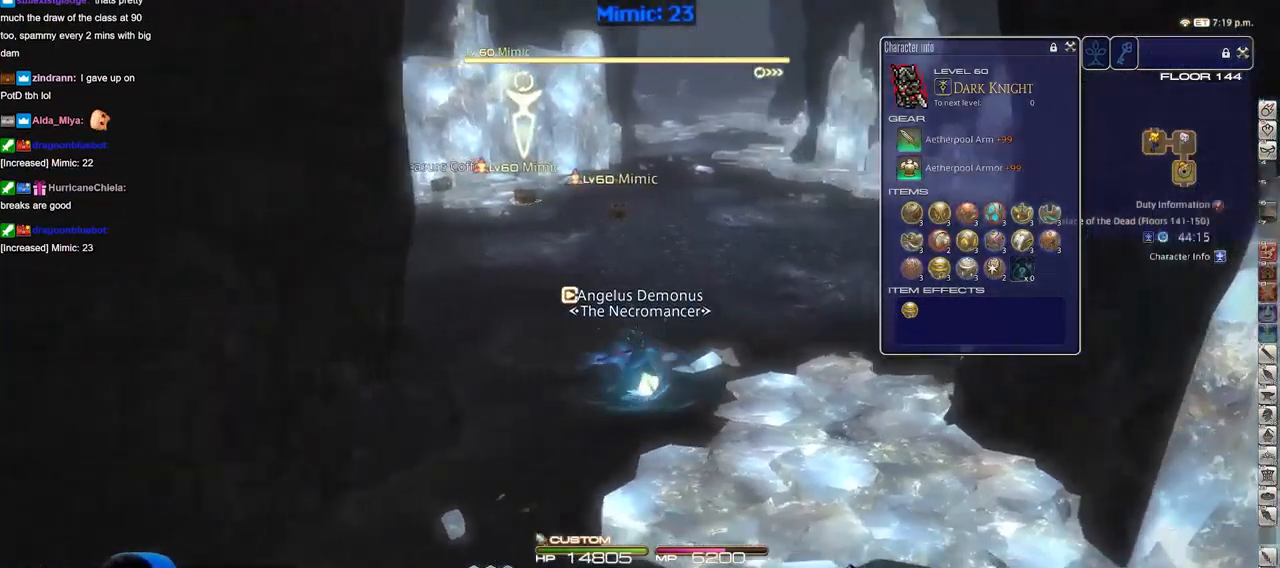
{"keys": ["s"], "events": [[17, "rbracket", "up"], [284, "lbracket", "down"], [334, "a", "up"], [334, "lbracket", "up"], [384, "space", "down"], [484, "space", "up"]]}
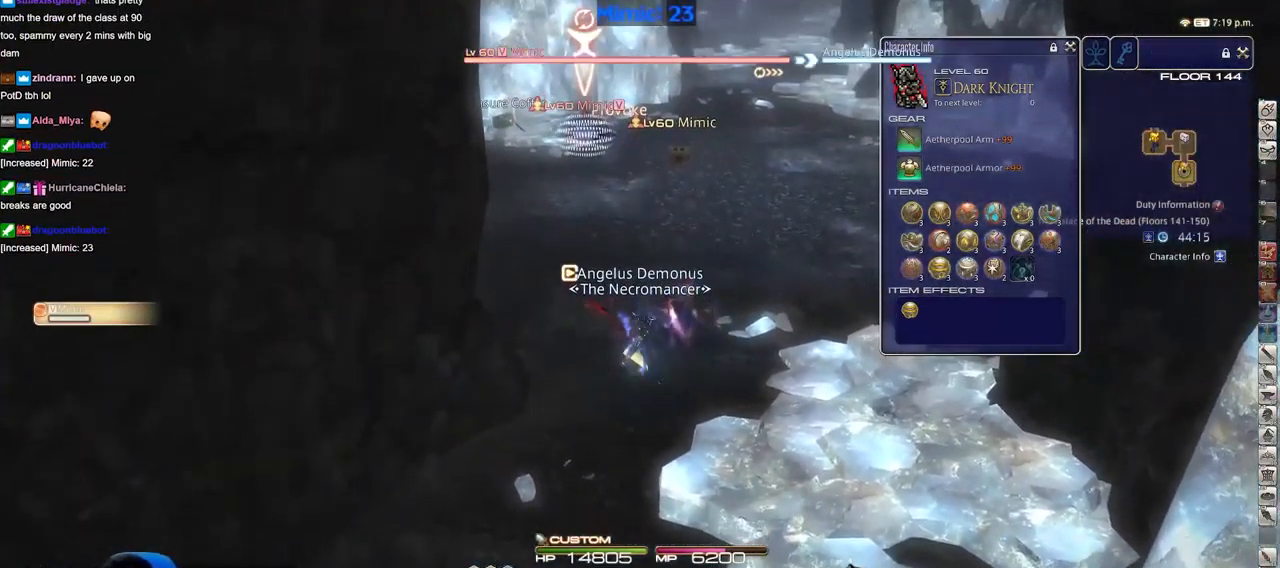
{"keys": ["s"], "events": [[351, "rbracket", "down"], [501, "rbracket", "up"]]}
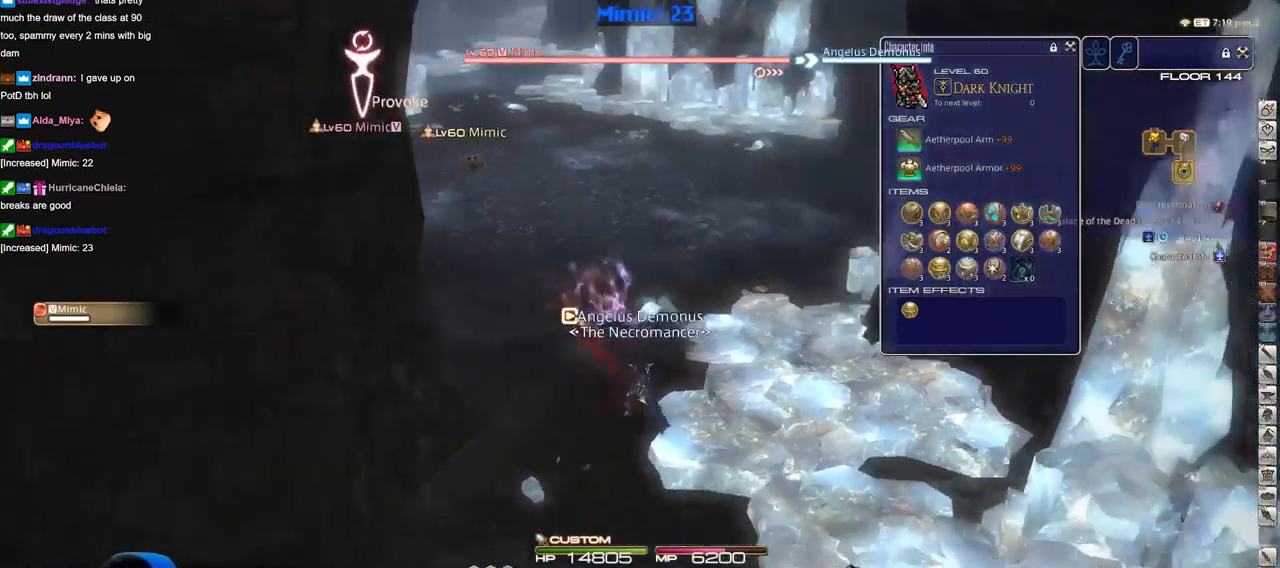
{"keys": ["return", "s"], "events": [[133, "return", "down"], [184, "return", "up"], [234, "space", "down"], [284, "return", "down"], [284, "space", "up"], [367, "return", "up"], [417, "return", "down"]]}
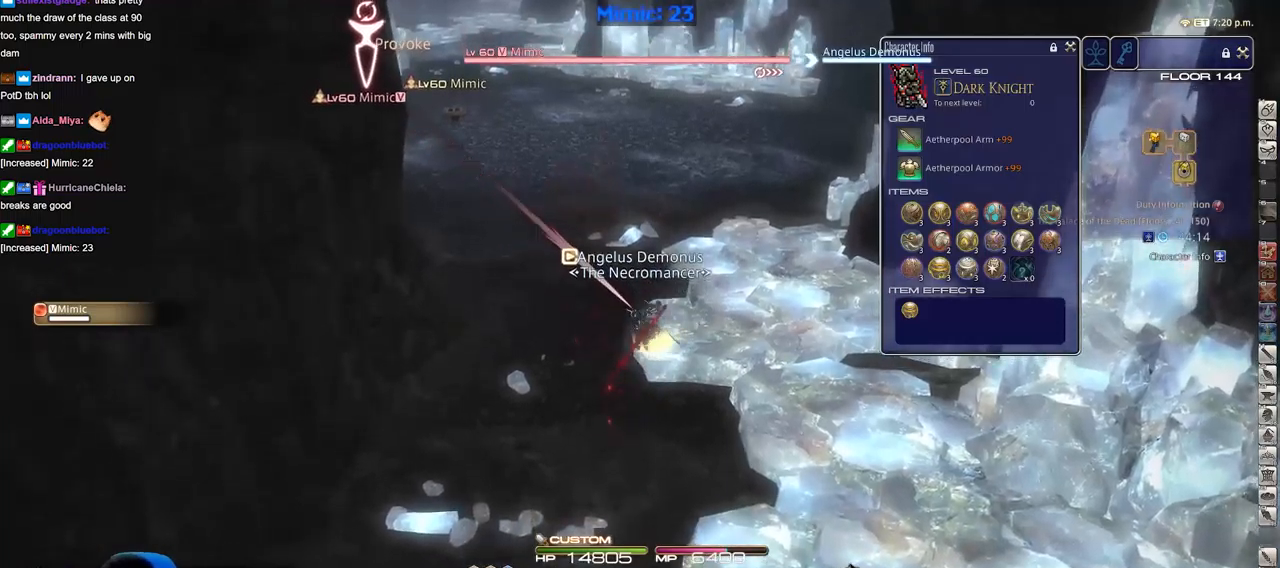
{"keys": ["a", "p", "w"], "events": [[16, "return", "up"], [150, "rbracket", "down"], [250, "rbracket", "up"], [300, "a", "down"], [300, "p", "down"], [383, "s", "up"], [483, "w", "down"]]}
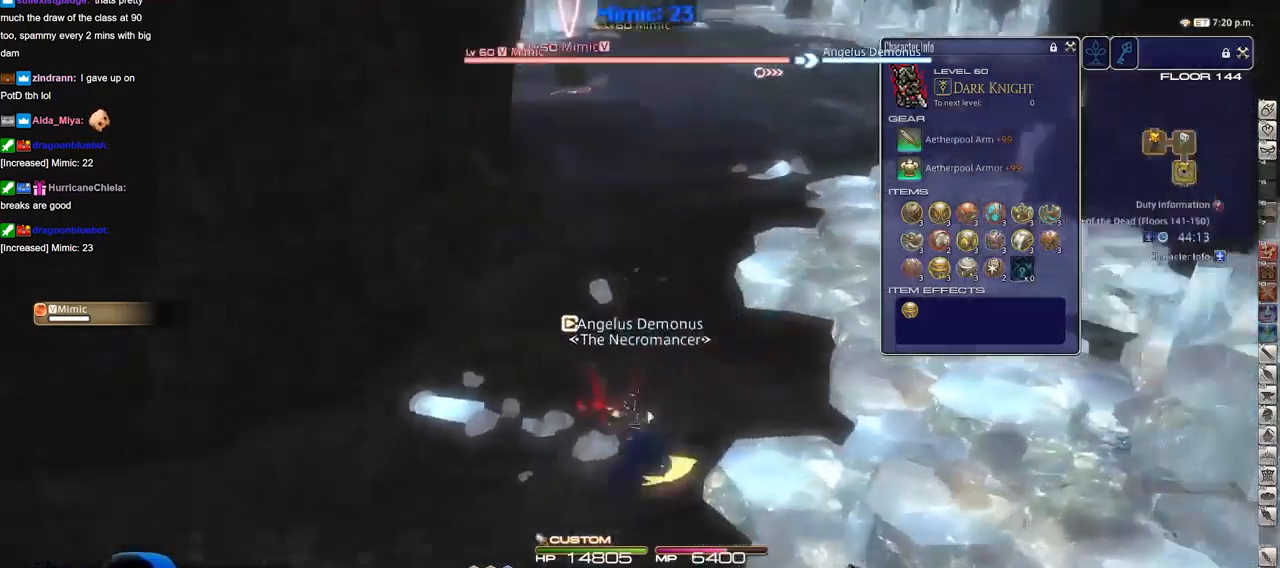
{"keys": ["w"], "events": [[17, "return", "down"], [67, "p", "up"], [67, "return", "up"], [117, "a", "up"], [167, "d", "down"], [167, "return", "down"], [267, "return", "up"], [351, "lbracket", "down"], [401, "d", "up"], [401, "lbracket", "up"]]}